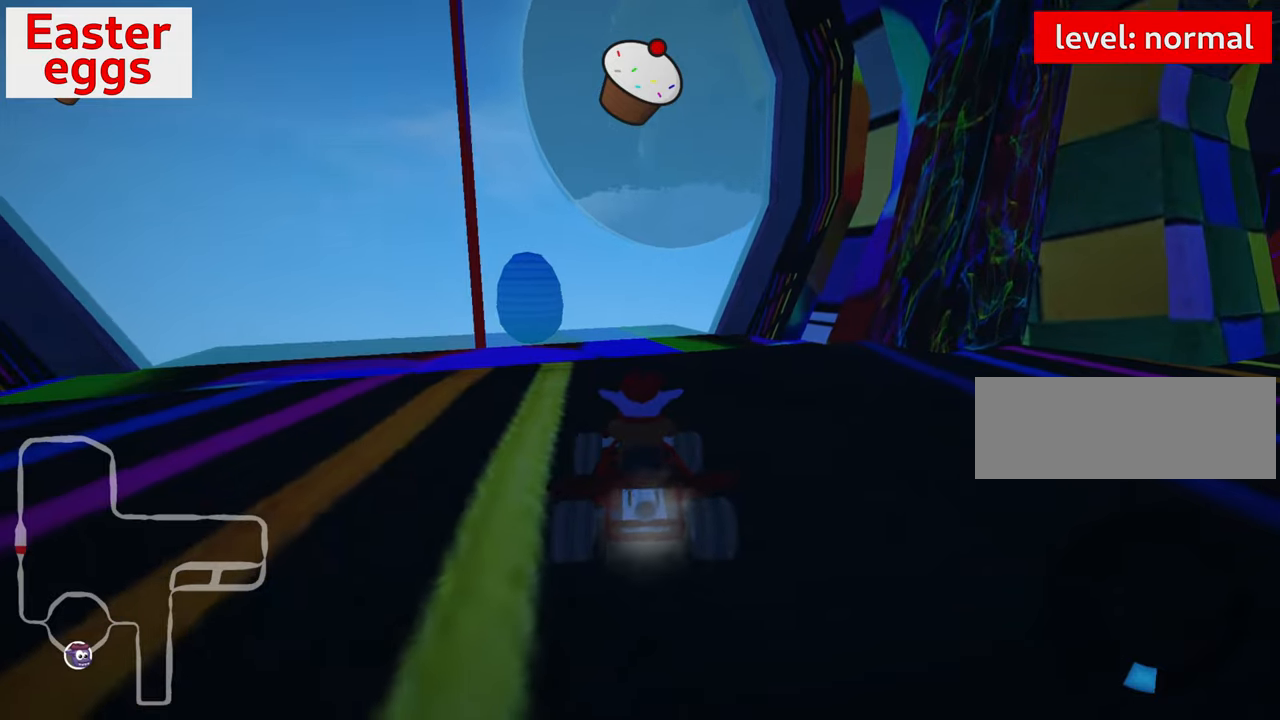
Gameplay with keyboard; each line is a JSON object with the keys held at the frame after it. "events" lists presses ("down") and releases ("up") of "down", "fire", "flag", "left", "look", "nitro", "right", "skid" and "up" between this image and that frame as [ms after this image, input, new state], when the widget could be followed in between. No other keys are recorded. Mouse input is not recorded. Key names are as the overlay labels them; some are game actions (e.g. jump) rather than physical keys.
{"keys": ["up"], "events": [[383, "left", "up"]]}
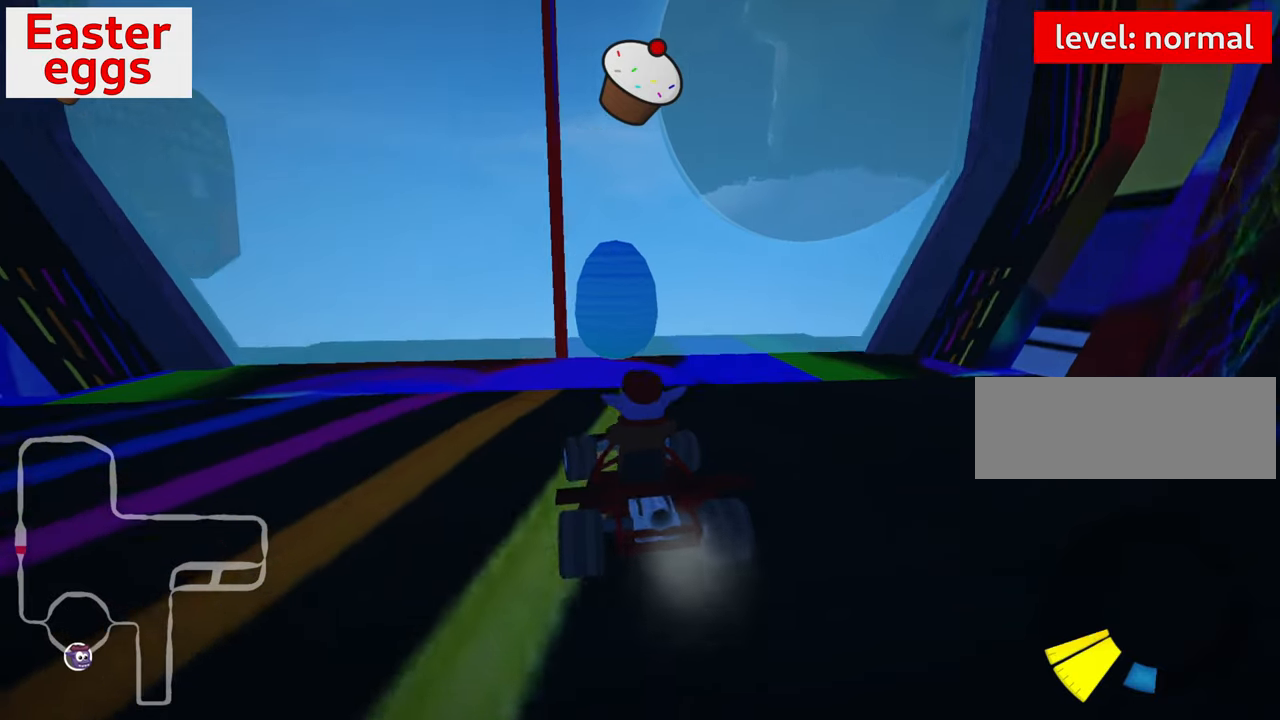
{"keys": ["down"], "events": [[150, "up", "up"], [167, "fire", "down"], [417, "down", "down"], [450, "fire", "up"]]}
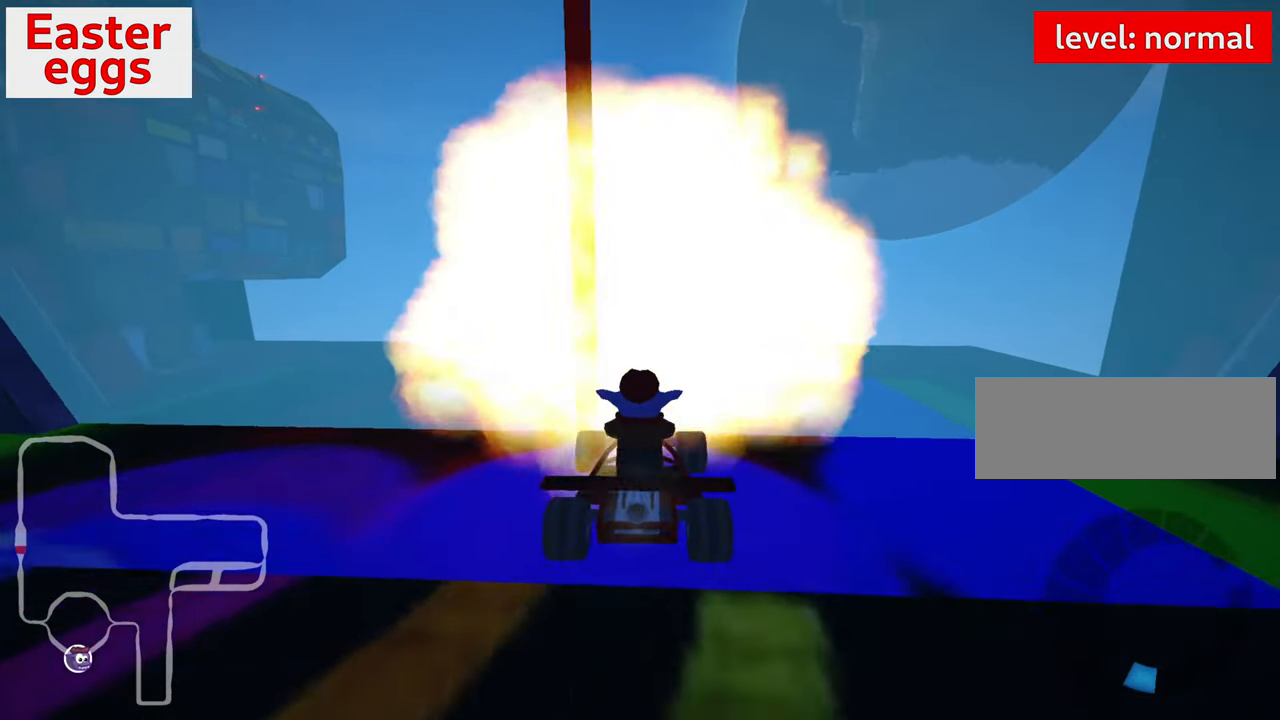
{"keys": ["down"], "events": [[183, "left", "down"], [500, "left", "up"]]}
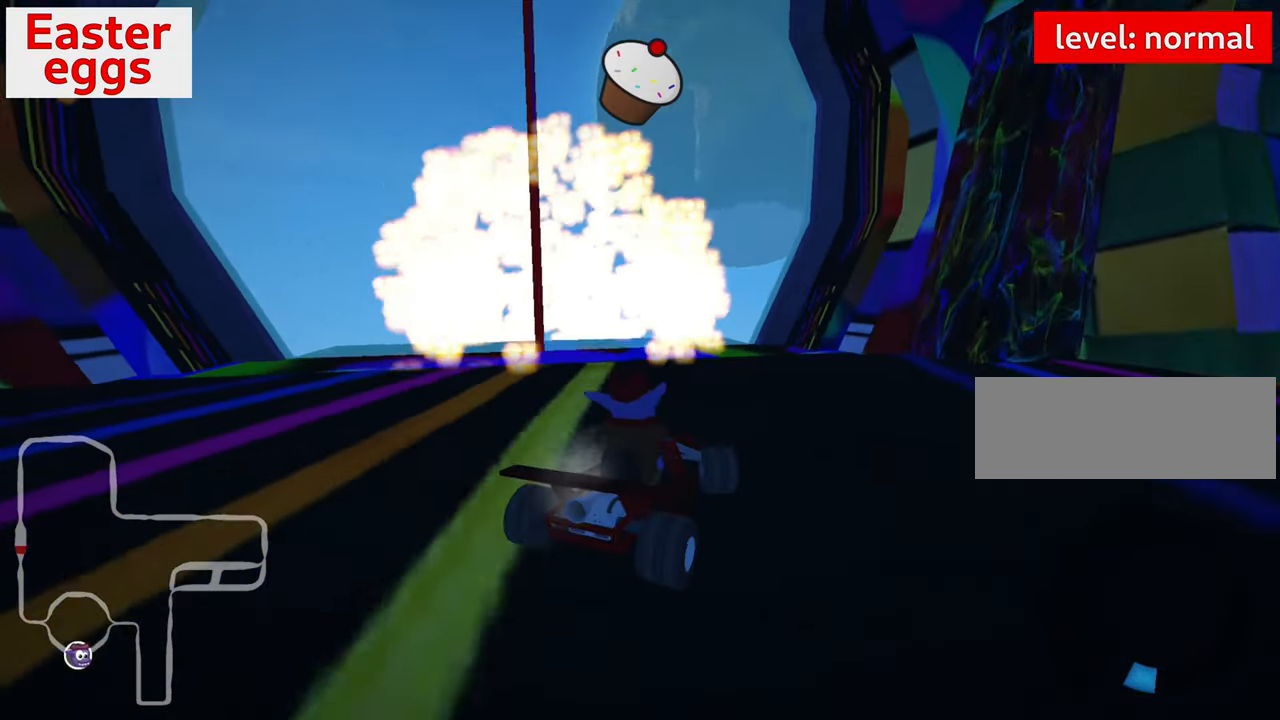
{"keys": ["nitro", "right", "up"], "events": [[33, "down", "up"], [33, "up", "down"], [167, "right", "down"], [217, "nitro", "down"]]}
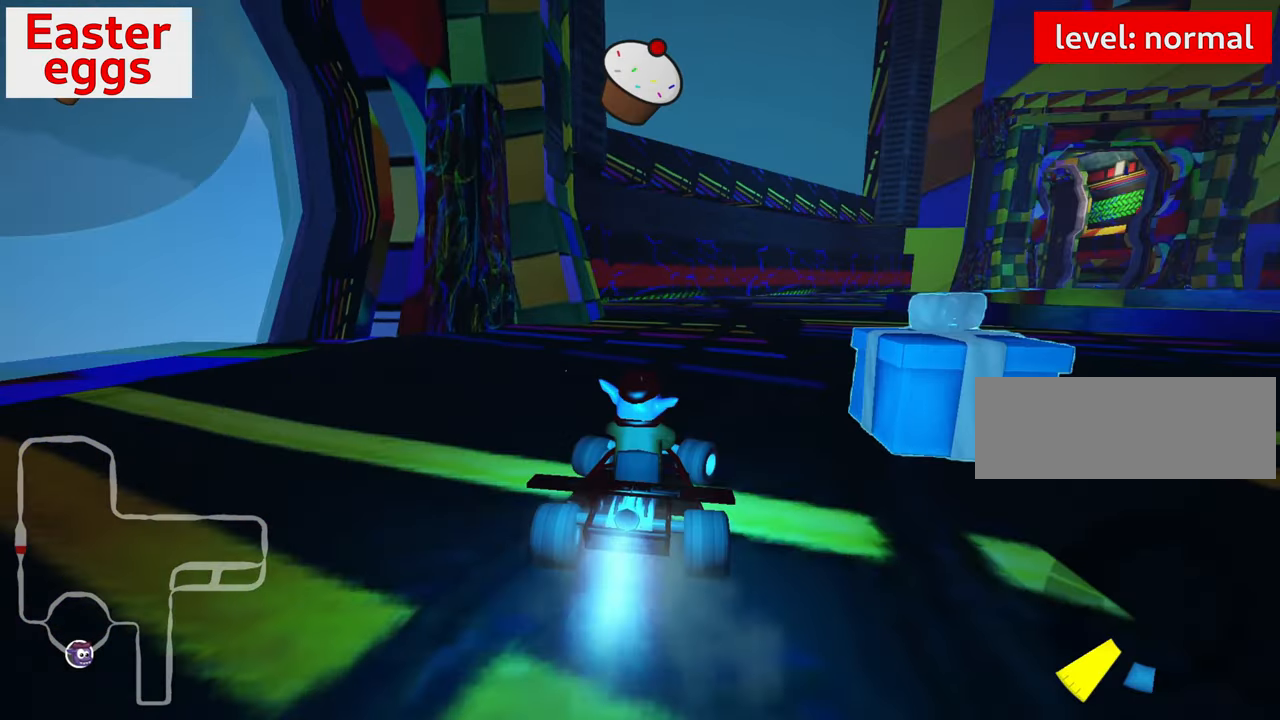
{"keys": ["left", "up"], "events": [[50, "nitro", "up"], [200, "right", "up"], [267, "left", "down"]]}
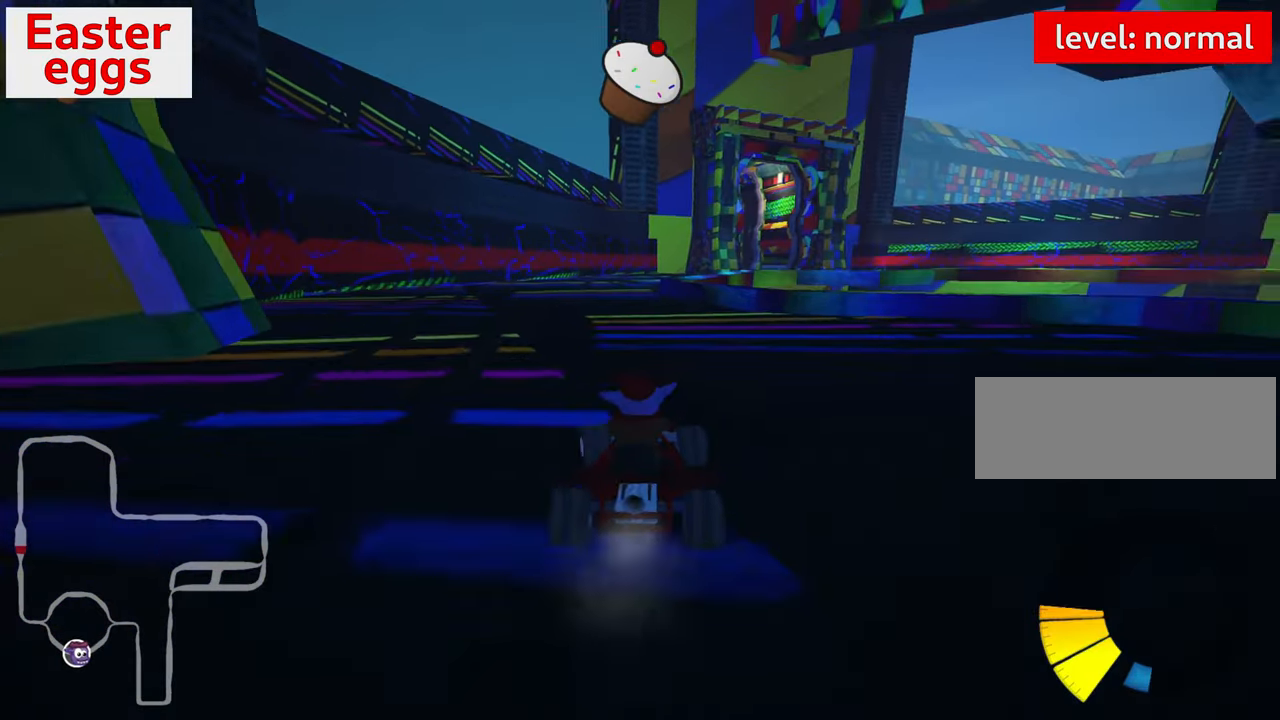
{"keys": ["left", "skid", "up"], "events": [[117, "left", "up"], [183, "skid", "down"], [217, "right", "down"], [350, "right", "up"], [417, "left", "down"]]}
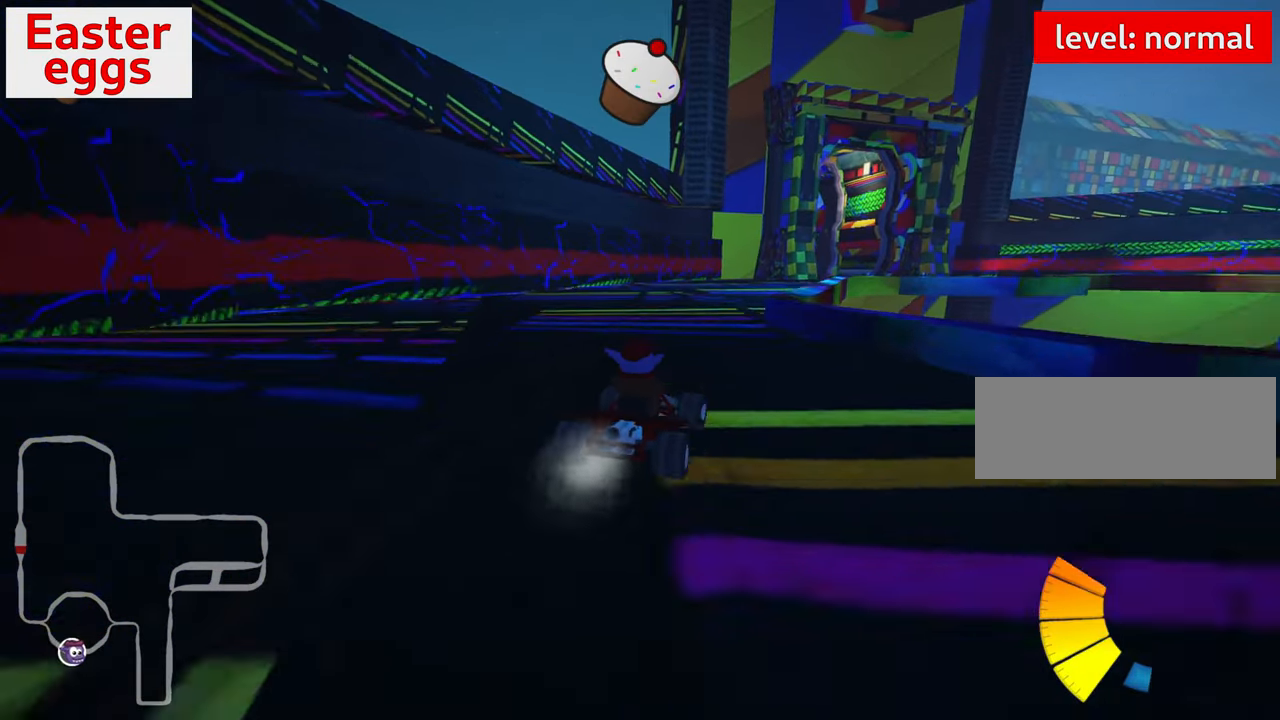
{"keys": ["skid", "up"], "events": [[483, "left", "up"]]}
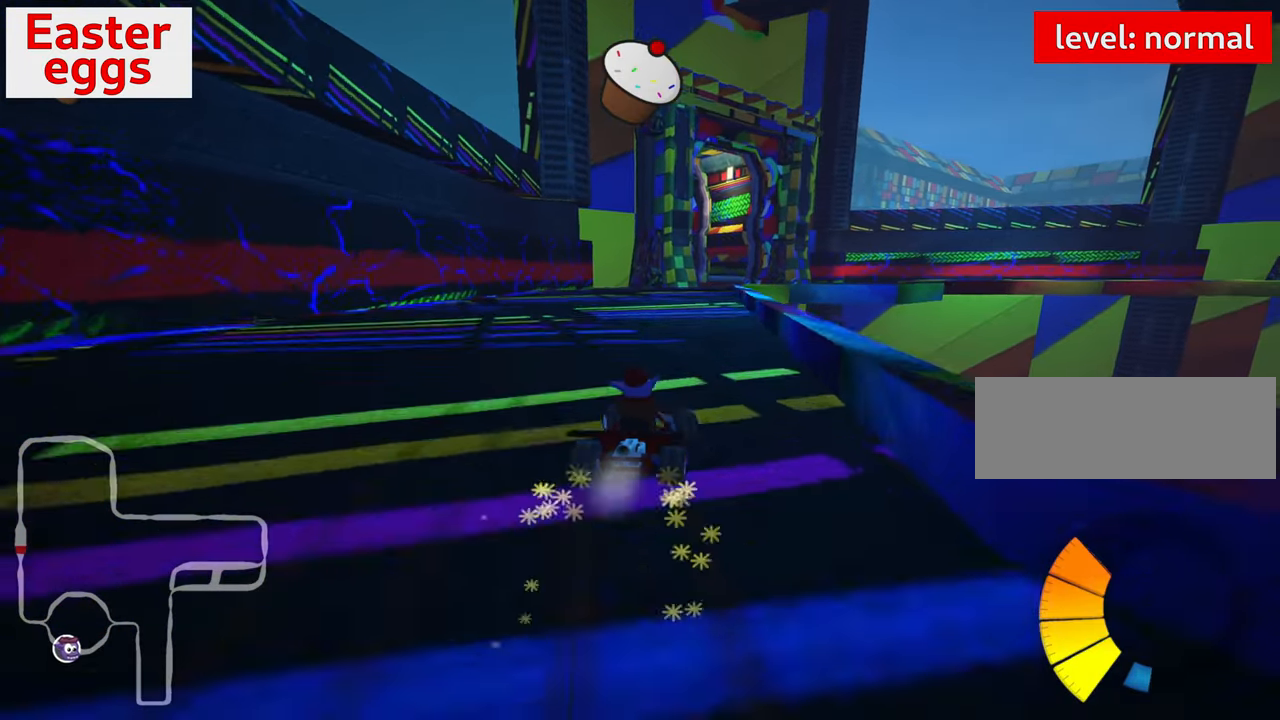
{"keys": [], "events": [[17, "right", "down"], [133, "left", "down"], [183, "right", "up"], [450, "skid", "up"], [483, "left", "up"], [483, "up", "up"]]}
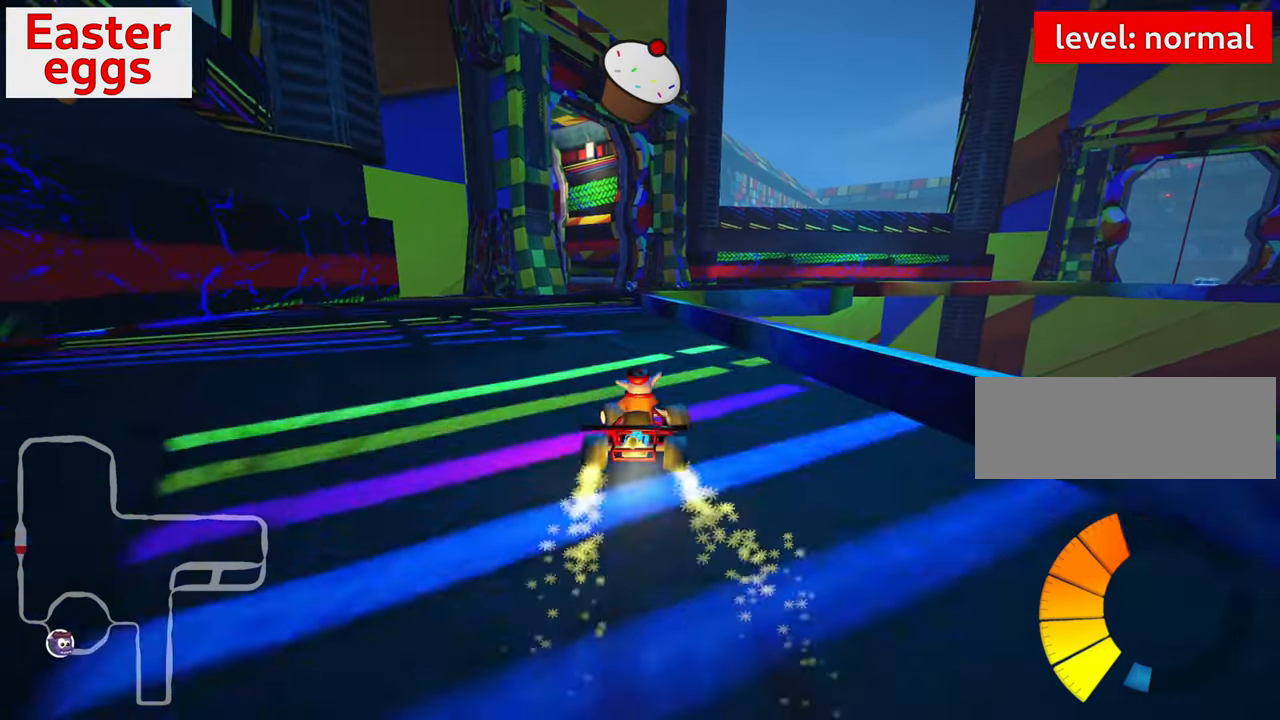
{"keys": [], "events": [[133, "right", "down"], [250, "down", "down"], [417, "down", "up"], [433, "right", "up"]]}
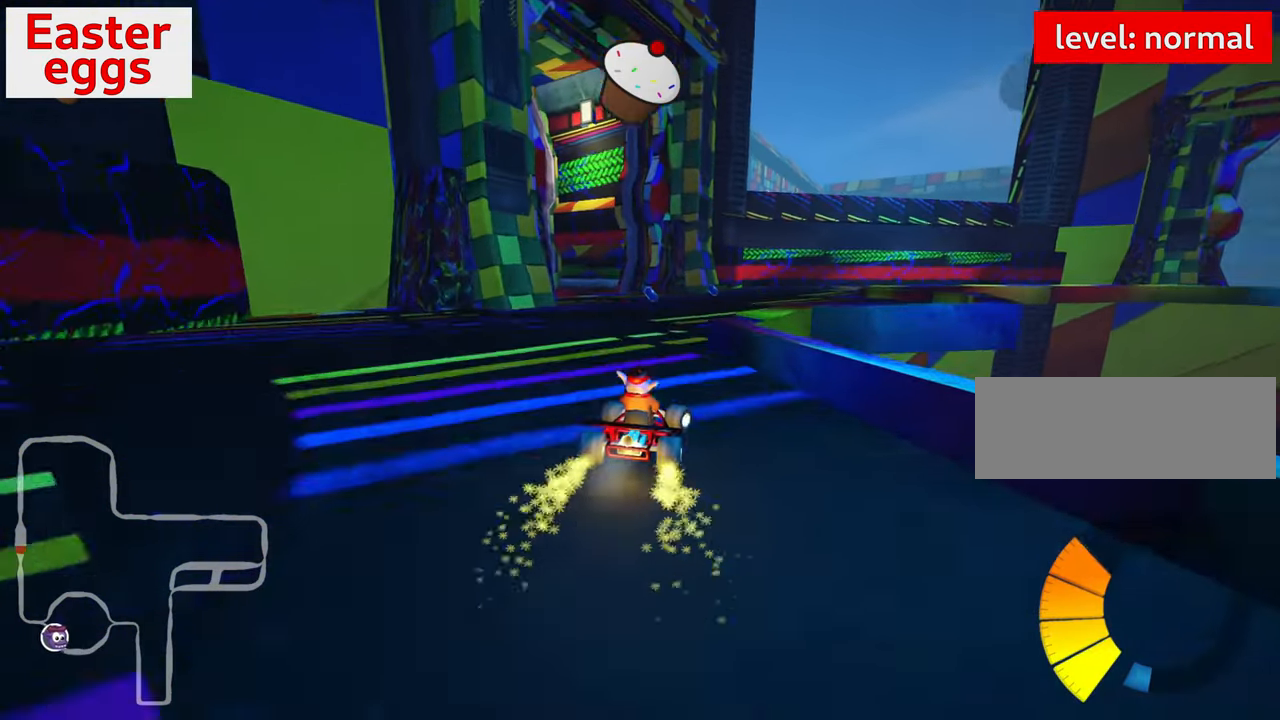
{"keys": ["left", "skid", "up"], "events": [[250, "left", "down"], [250, "up", "down"], [267, "skid", "down"]]}
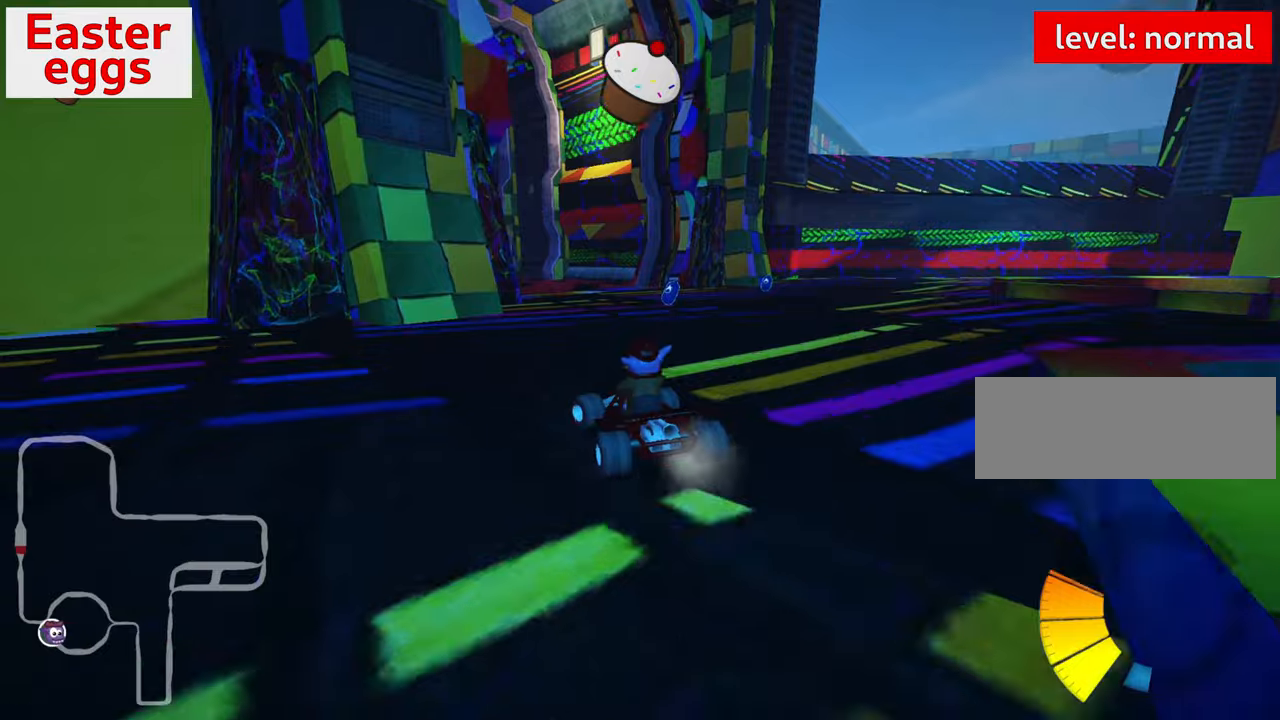
{"keys": ["right"], "events": [[34, "left", "up"], [34, "right", "down"], [50, "up", "up"], [150, "skid", "up"]]}
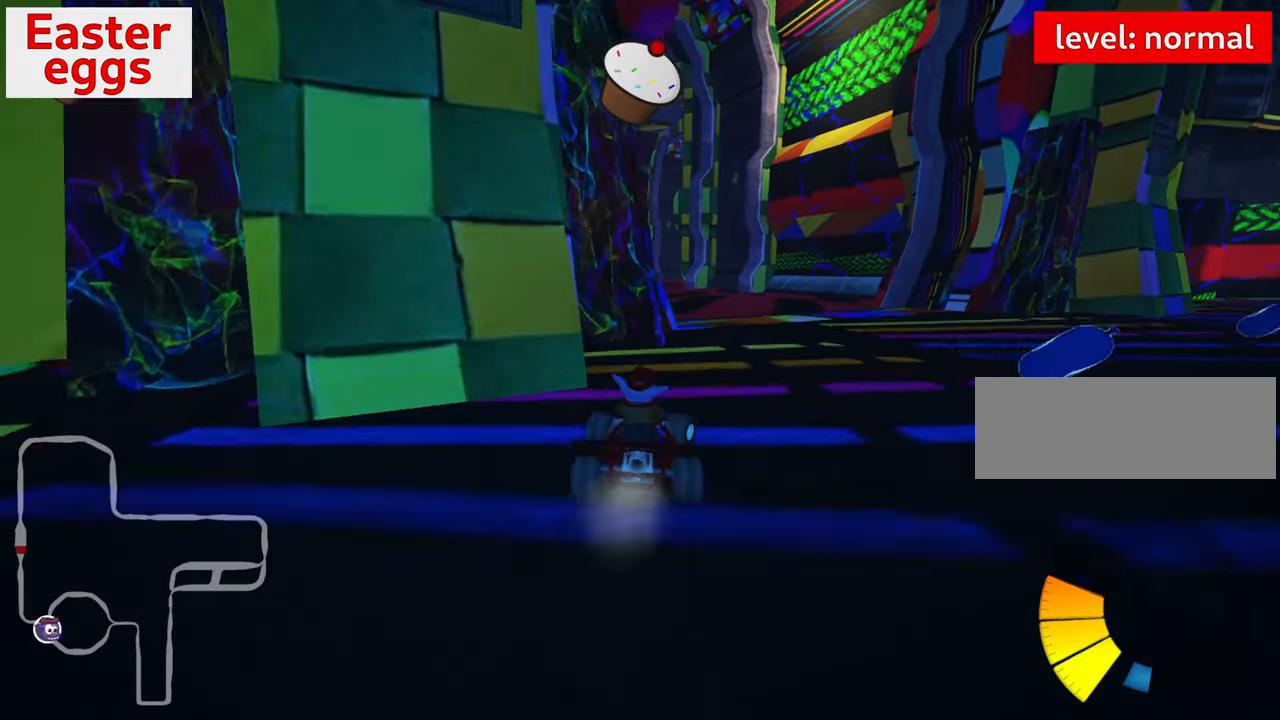
{"keys": ["up"], "events": [[17, "right", "up"], [67, "up", "down"], [84, "left", "down"], [317, "left", "up"]]}
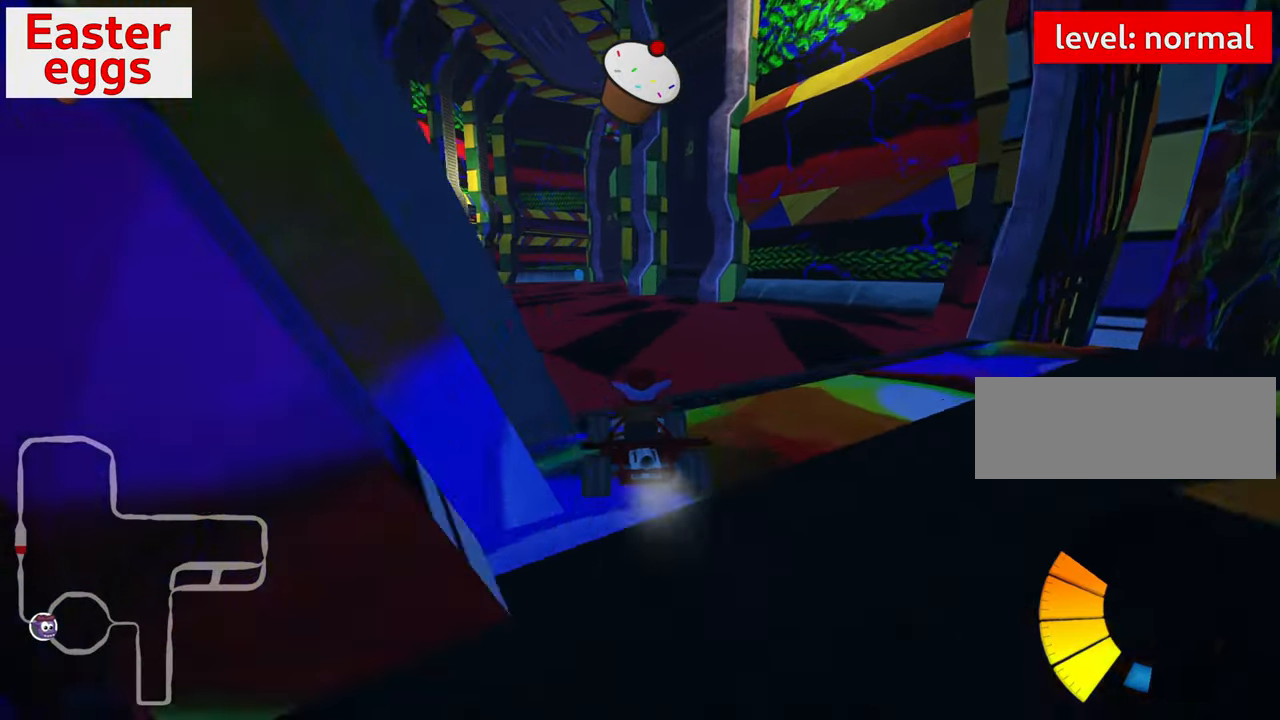
{"keys": ["down"], "events": [[67, "left", "down"], [234, "up", "up"], [284, "down", "down"], [300, "left", "up"]]}
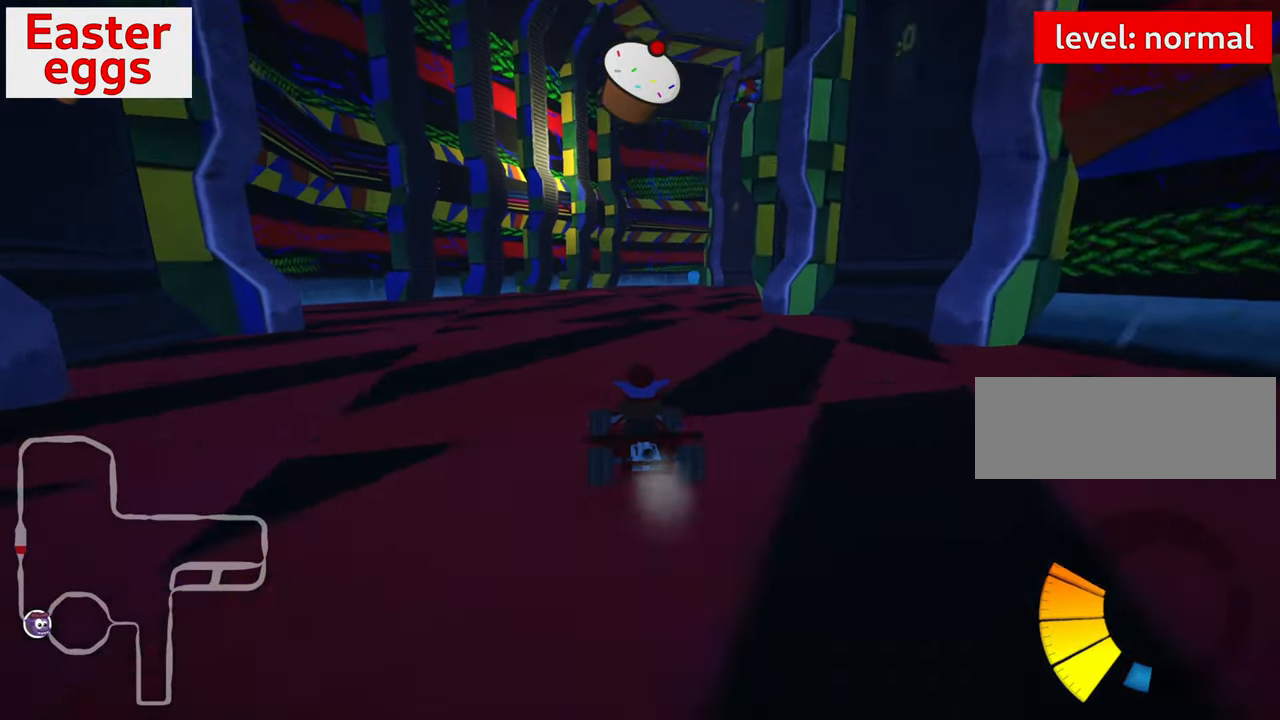
{"keys": ["right", "skid", "up"], "events": [[17, "down", "up"], [150, "left", "down"], [150, "up", "down"], [317, "left", "up"], [434, "skid", "down"], [450, "right", "down"]]}
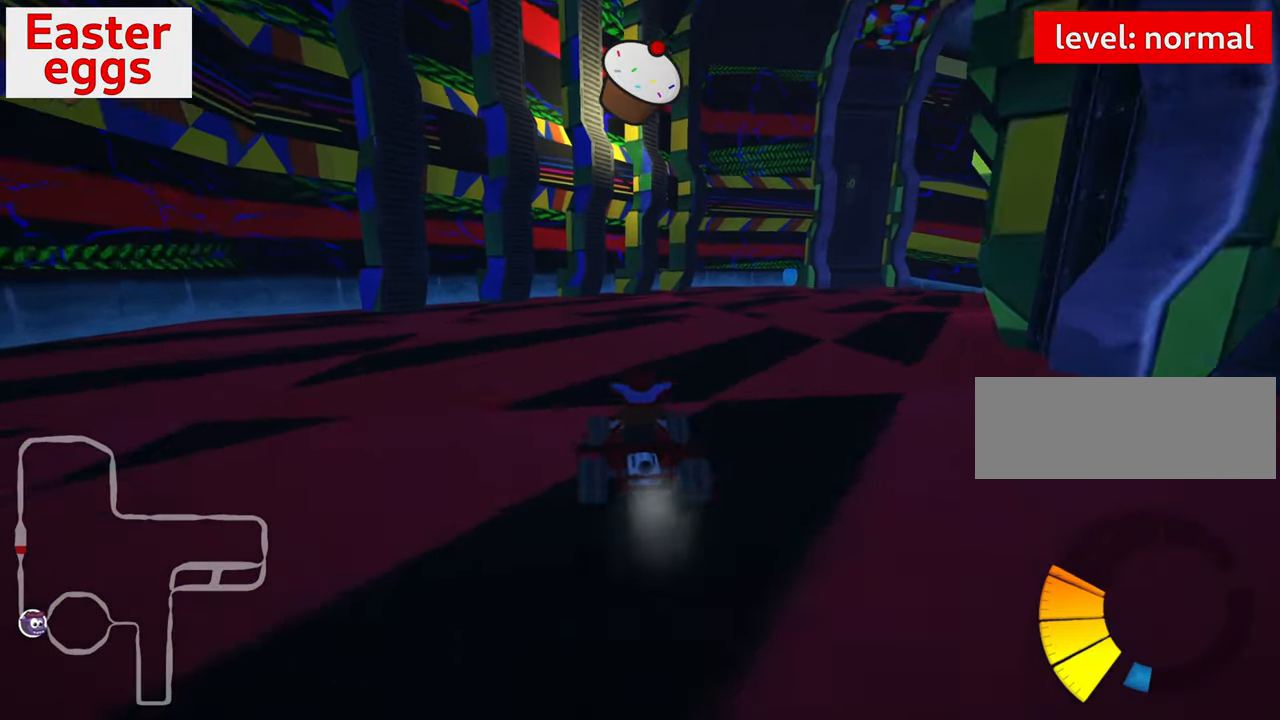
{"keys": ["left", "skid", "up"], "events": [[100, "right", "up"], [167, "left", "down"]]}
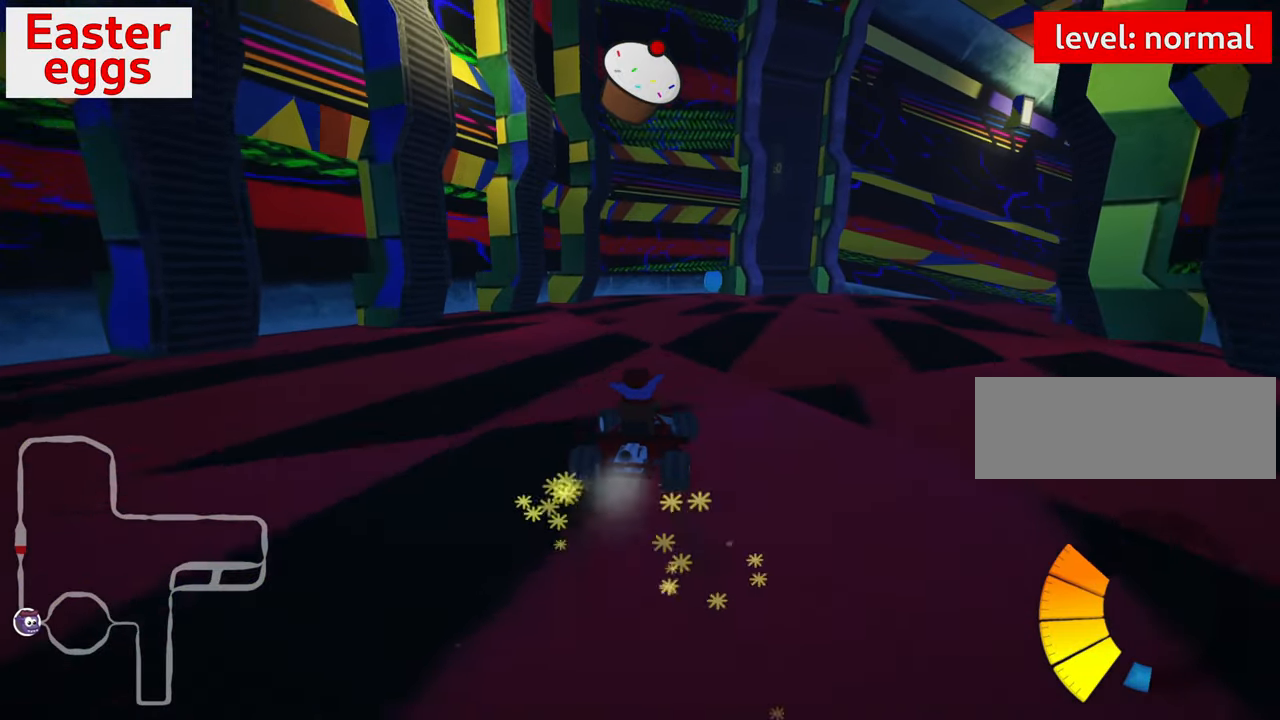
{"keys": ["skid", "up"], "events": [[100, "left", "up"], [250, "left", "down"], [467, "left", "up"]]}
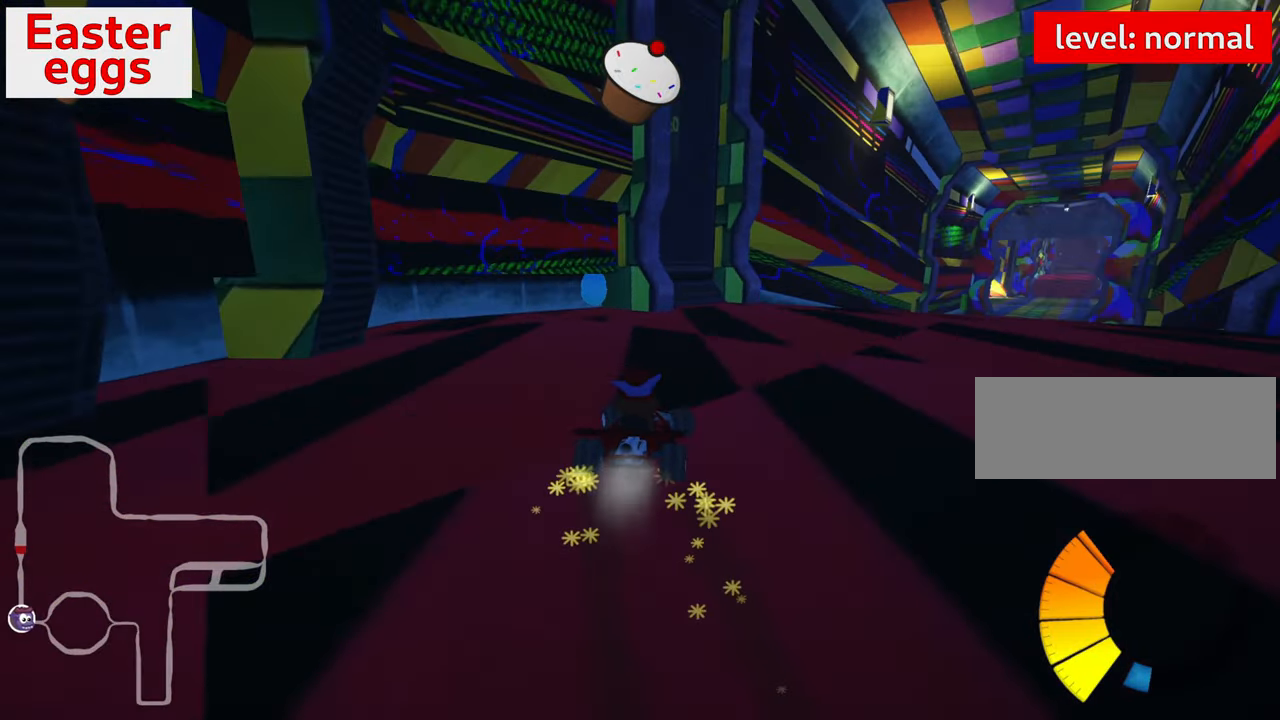
{"keys": [], "events": [[100, "left", "down"], [317, "skid", "up"], [417, "up", "up"], [467, "left", "up"]]}
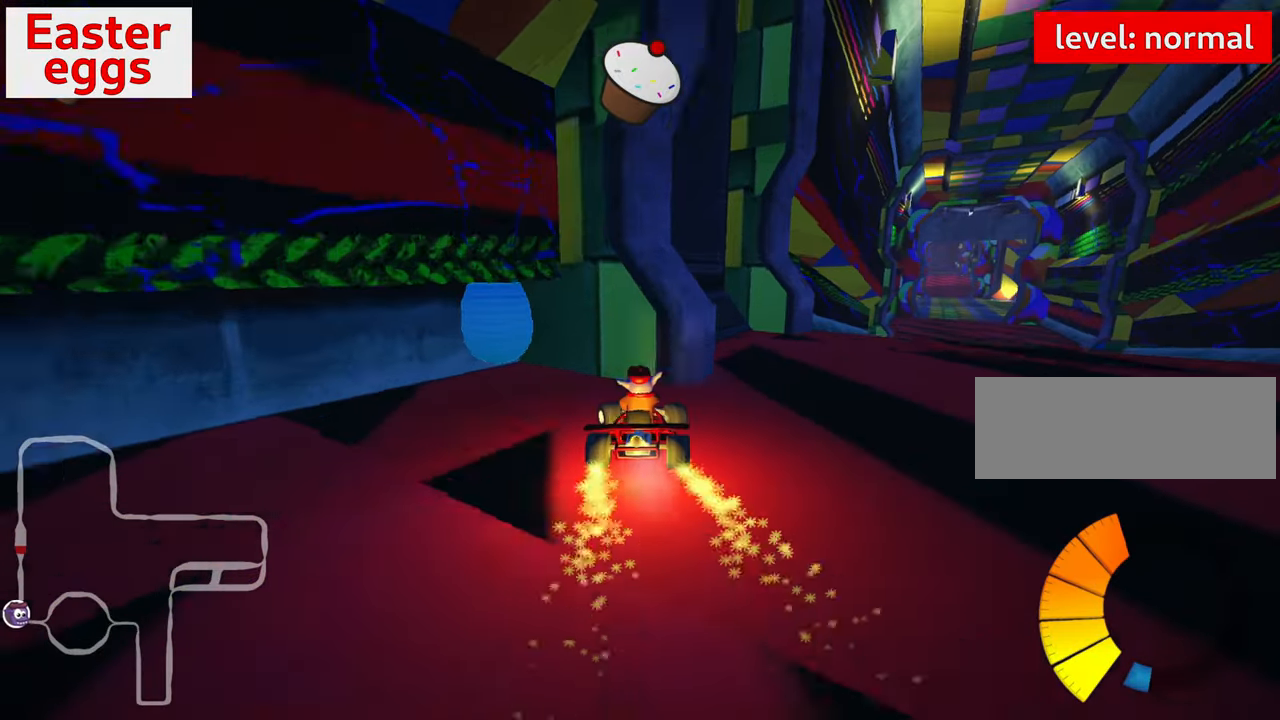
{"keys": ["down"], "events": [[34, "down", "down"]]}
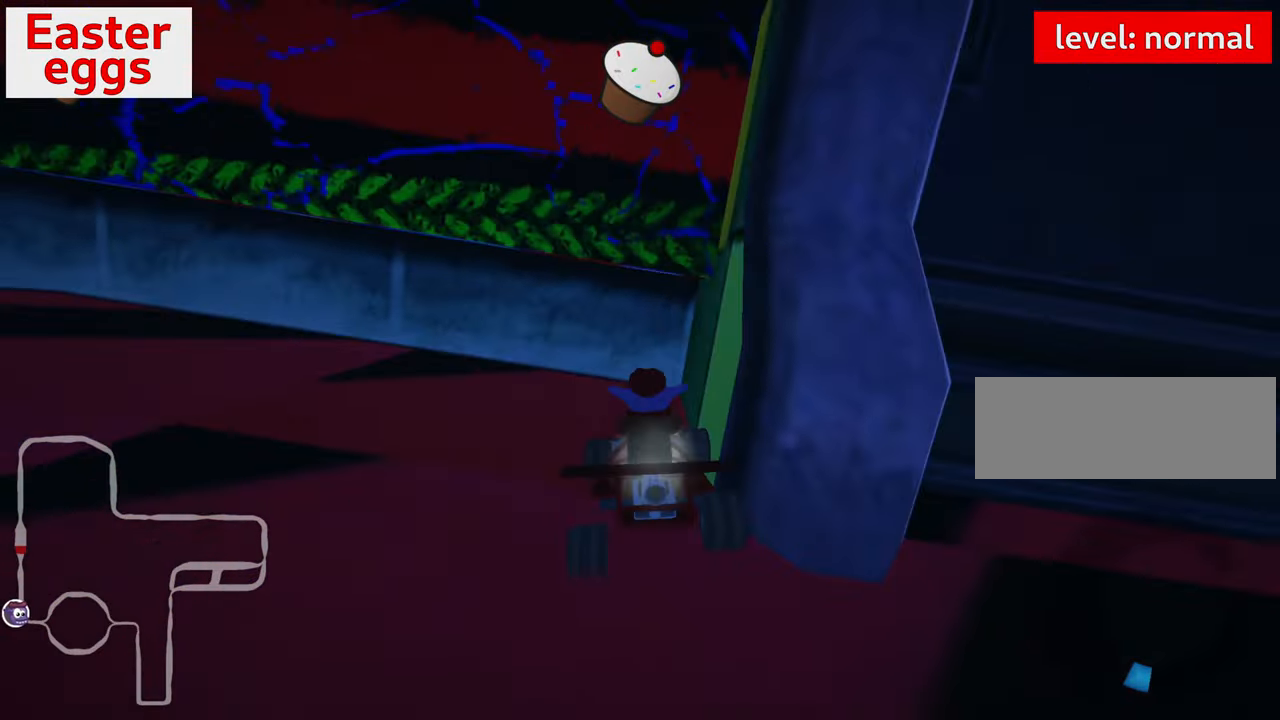
{"keys": ["down"], "events": [[50, "left", "down"], [400, "left", "up"]]}
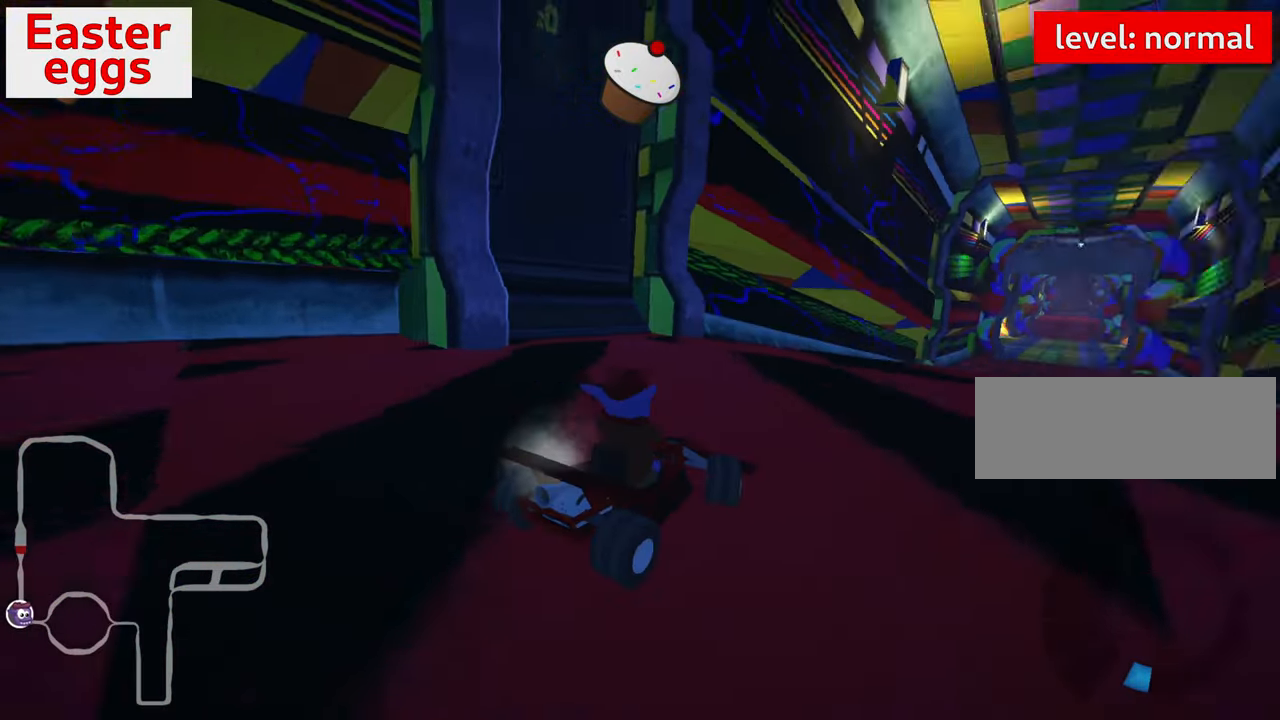
{"keys": ["up"], "events": [[34, "down", "up"], [100, "up", "down"], [234, "nitro", "down"], [484, "nitro", "up"]]}
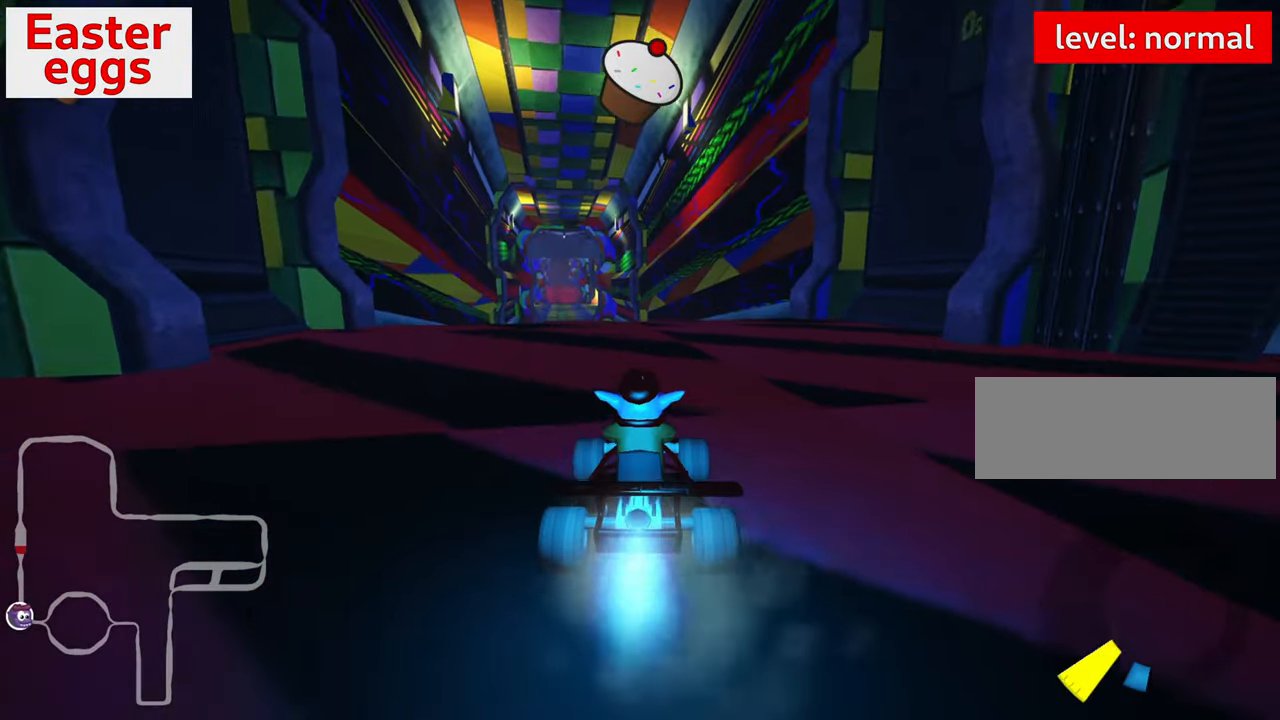
{"keys": ["left", "up"], "events": [[33, "right", "down"], [266, "right", "up"], [366, "skid", "down"], [383, "left", "down"], [500, "skid", "up"]]}
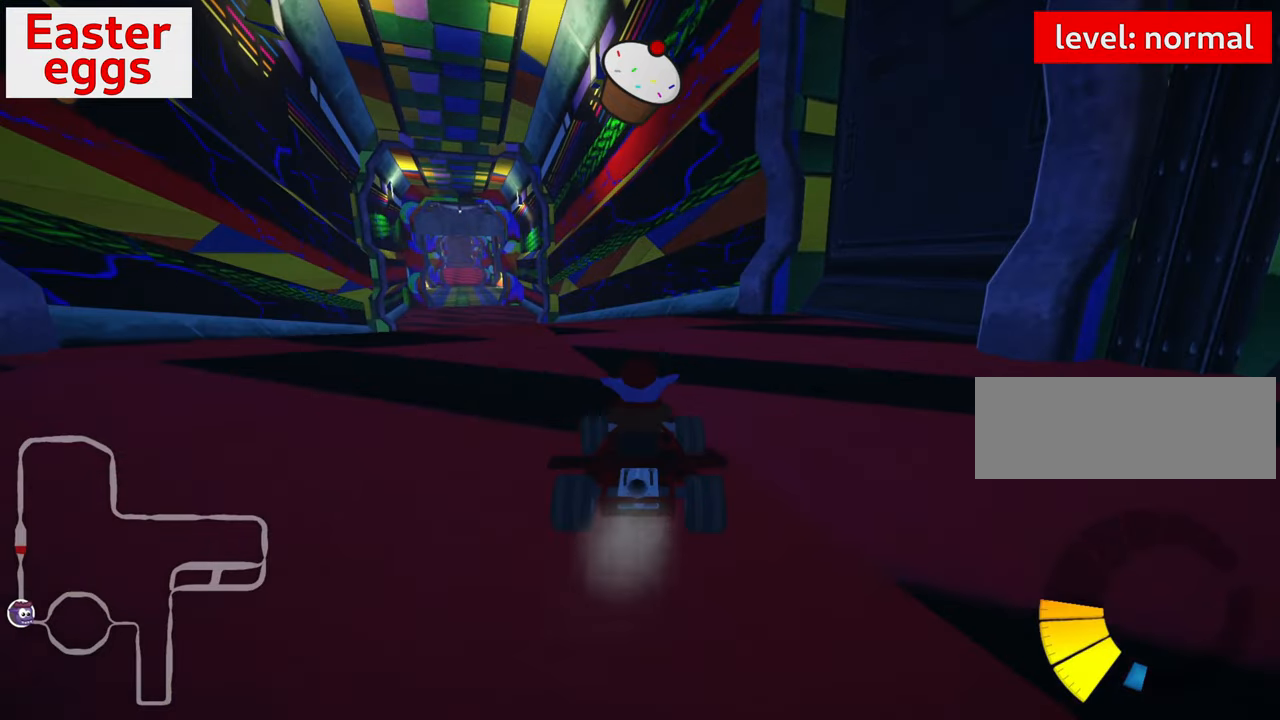
{"keys": ["down", "look"], "events": [[66, "down", "down"], [83, "left", "up"], [83, "up", "up"], [116, "look", "down"]]}
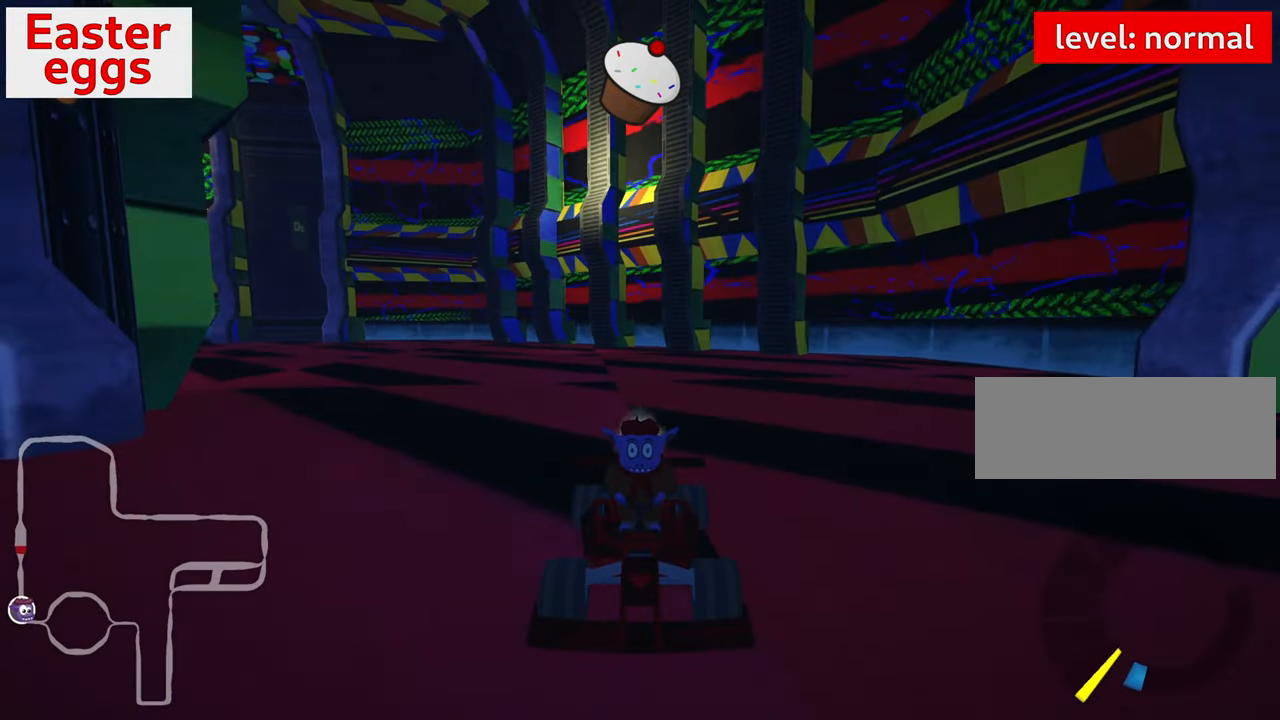
{"keys": ["down", "look"], "events": [[83, "right", "down"], [233, "right", "up"]]}
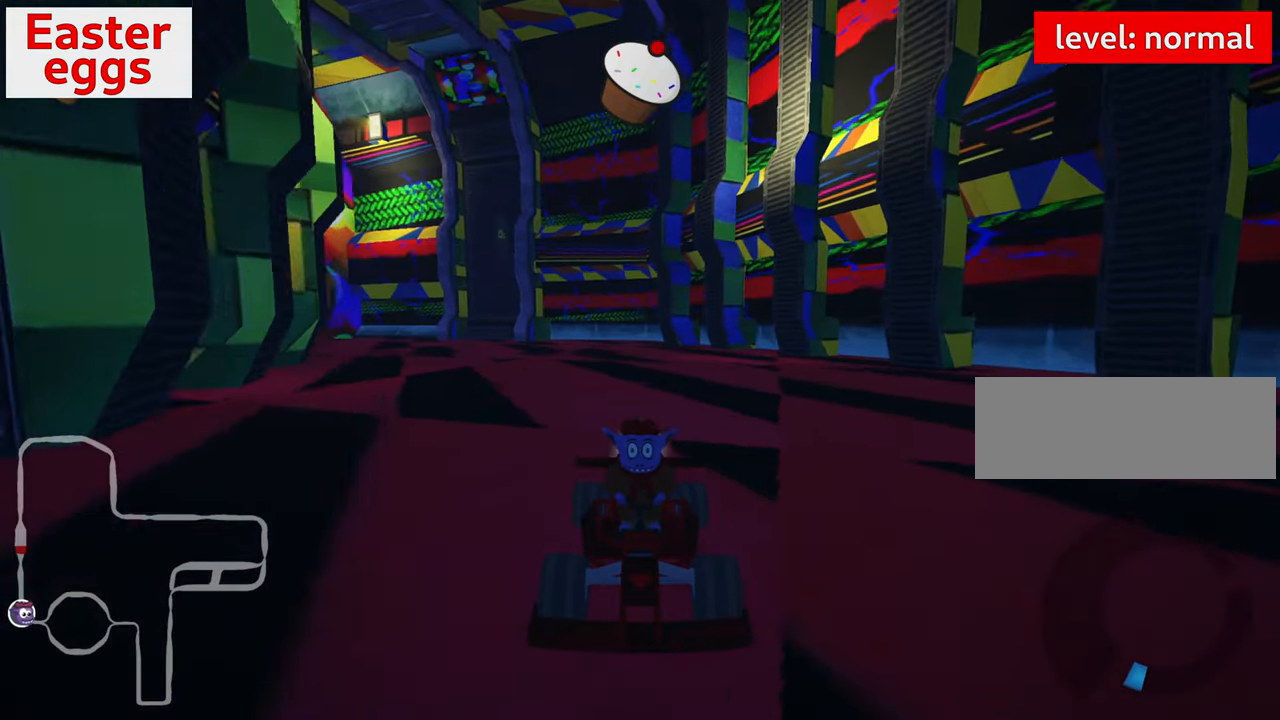
{"keys": ["down"], "events": [[33, "look", "up"]]}
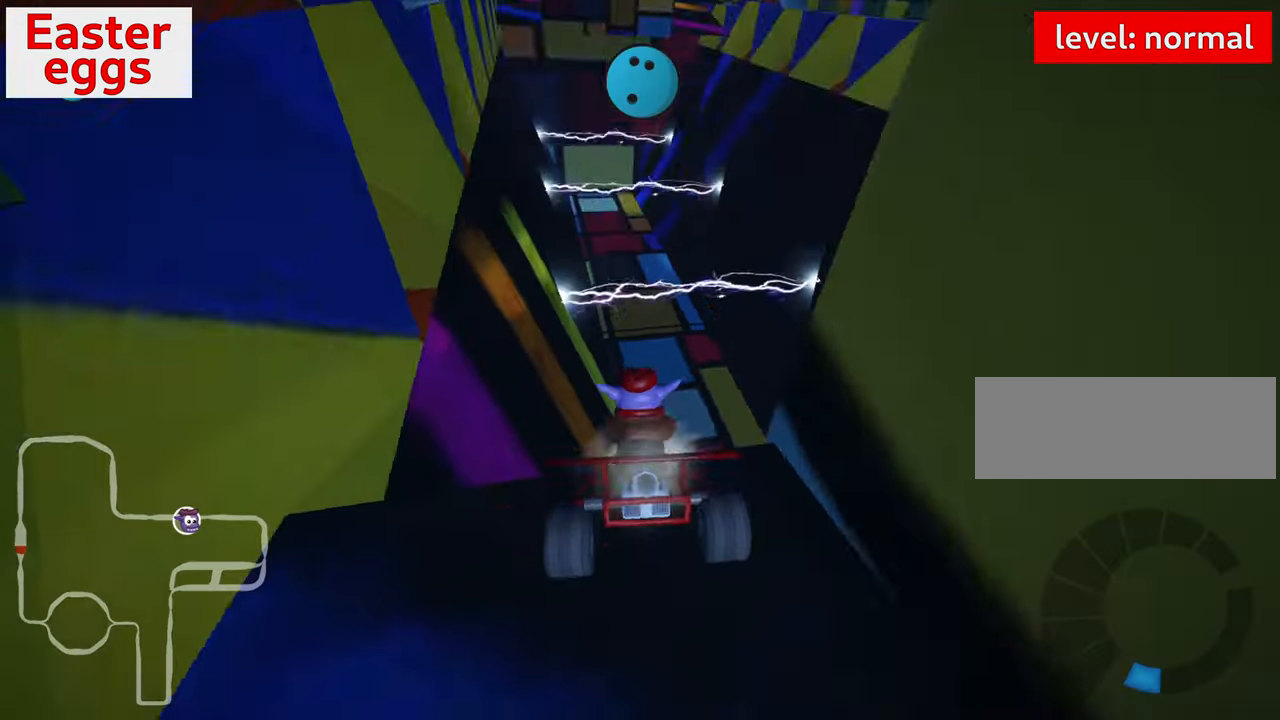
{"keys": ["down", "right"], "events": [[416, "right", "down"]]}
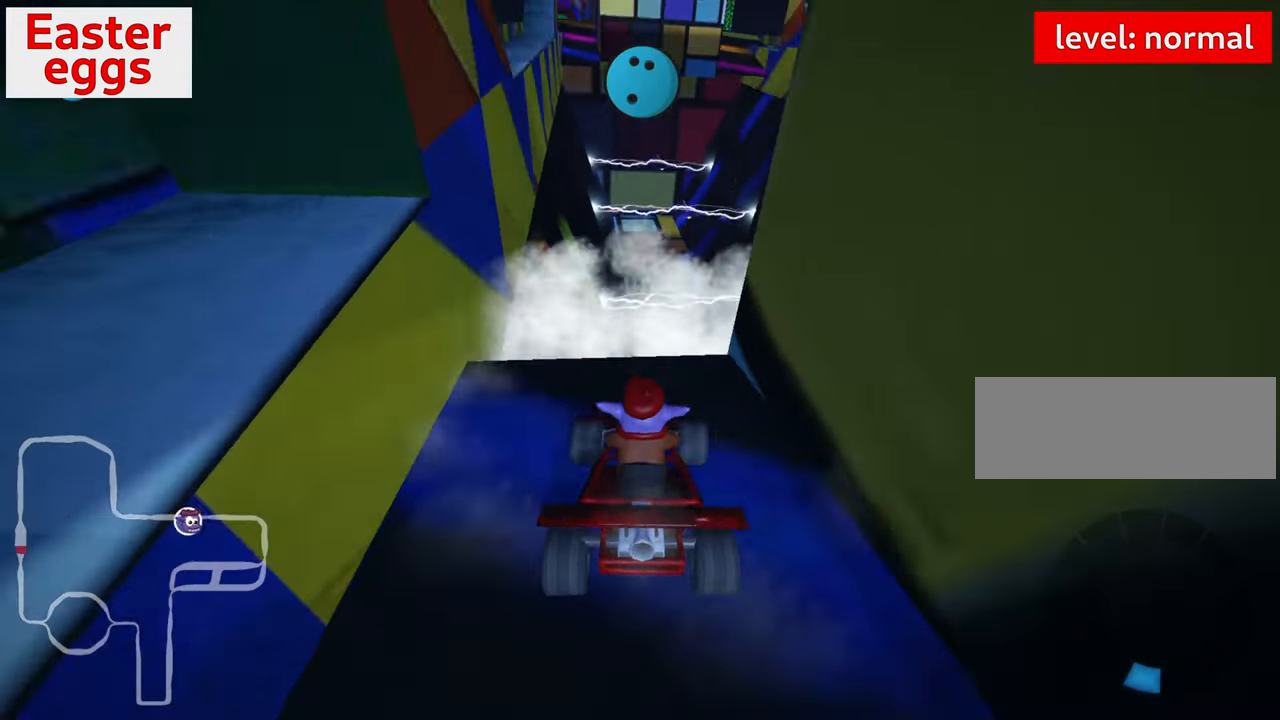
{"keys": ["down"], "events": [[100, "right", "up"], [350, "right", "down"], [433, "right", "up"]]}
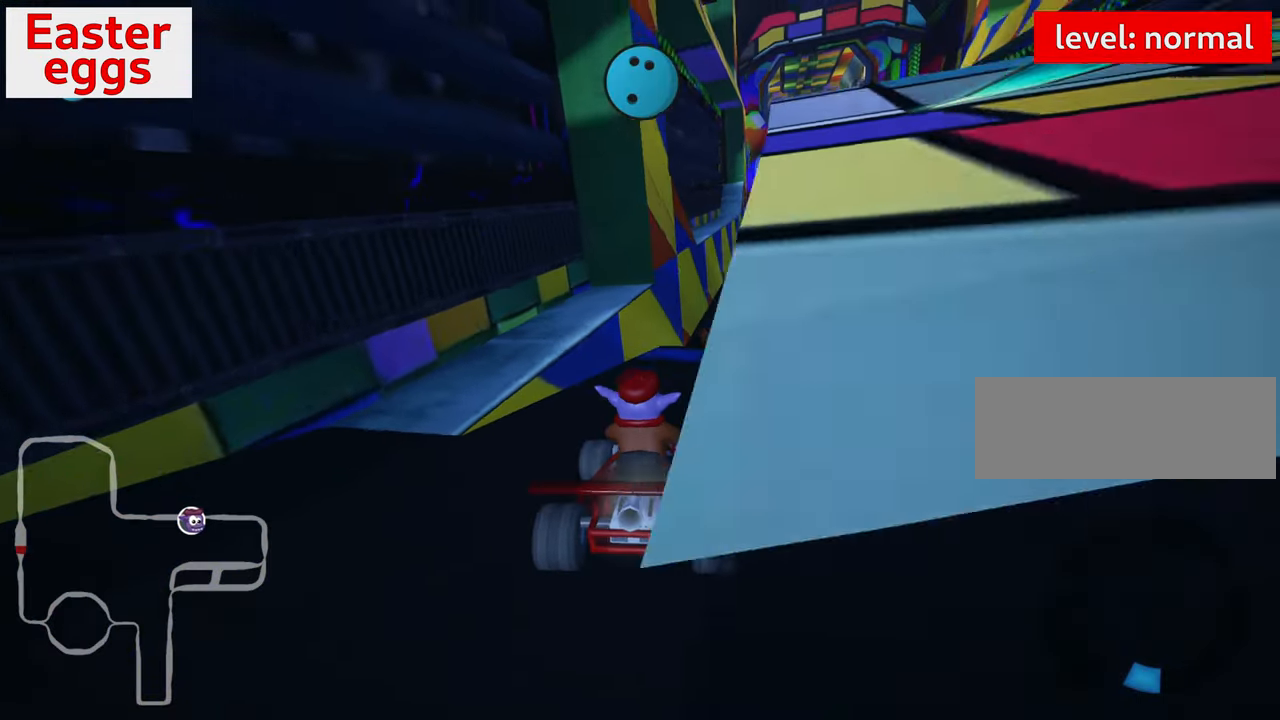
{"keys": ["down"], "events": []}
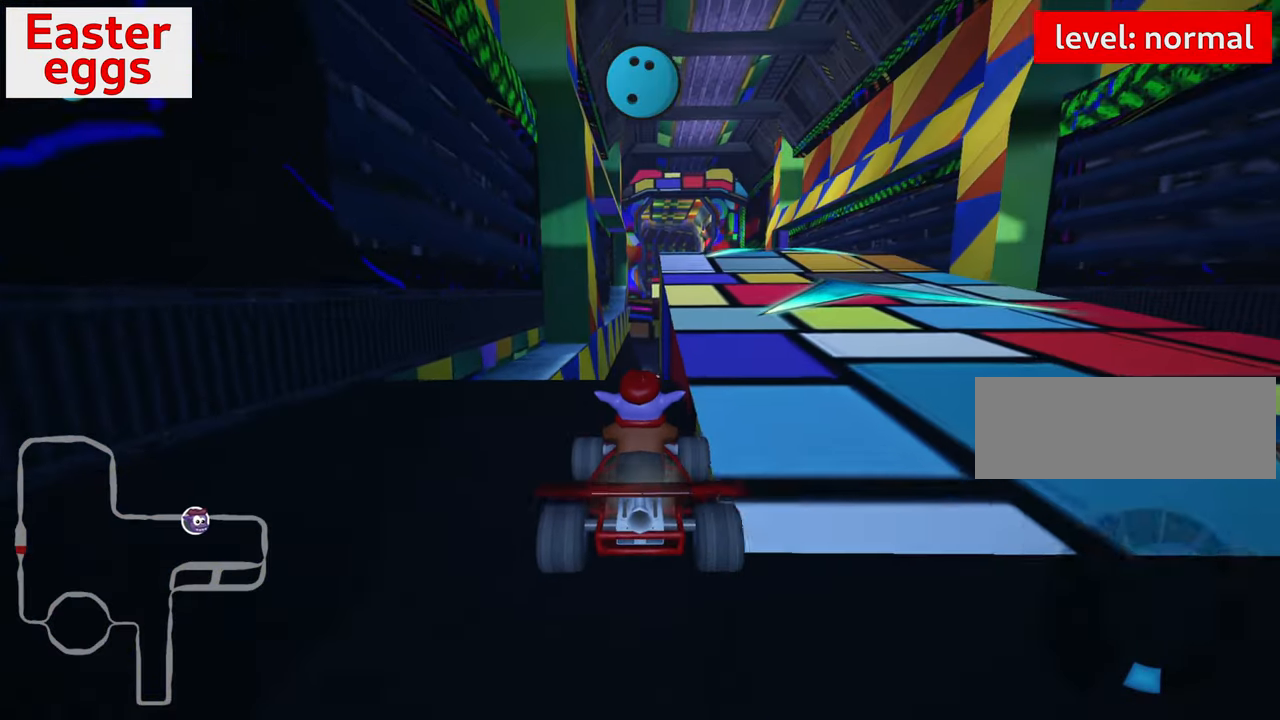
{"keys": ["down", "left"], "events": [[200, "right", "down"], [316, "right", "up"], [433, "left", "down"]]}
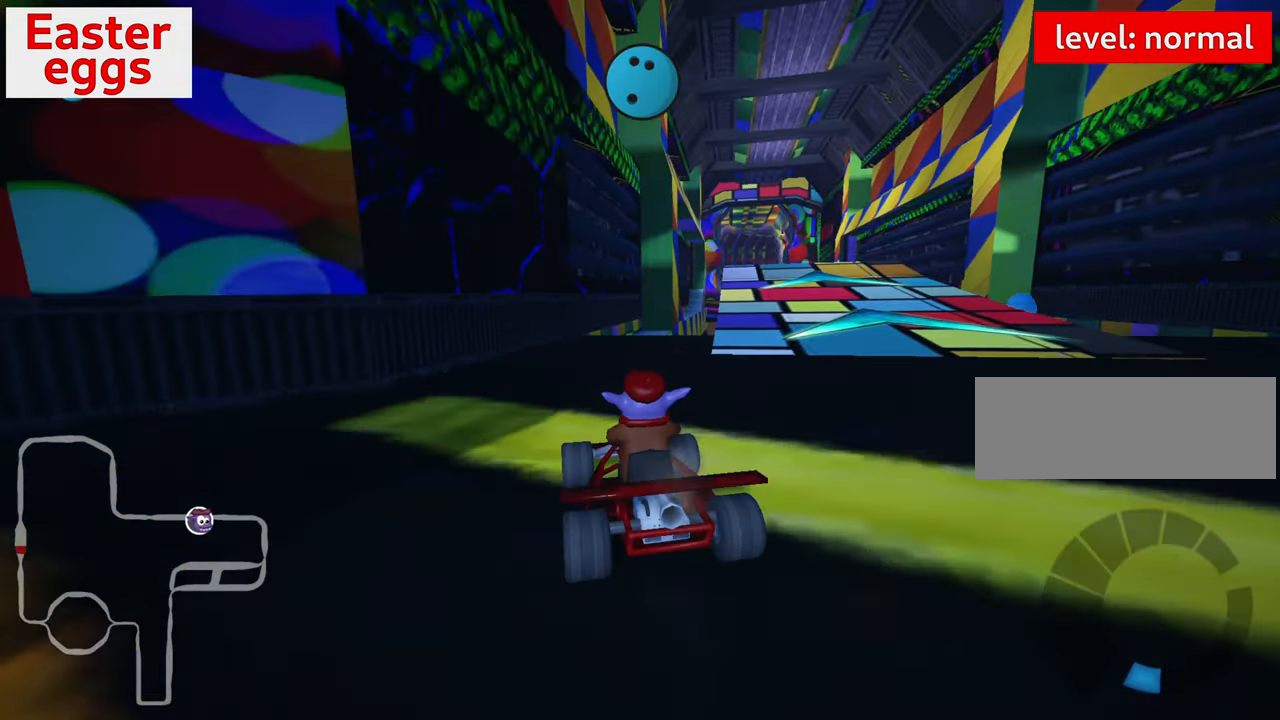
{"keys": ["right", "up"], "events": [[233, "left", "up"], [283, "down", "up"], [333, "up", "down"], [433, "right", "down"]]}
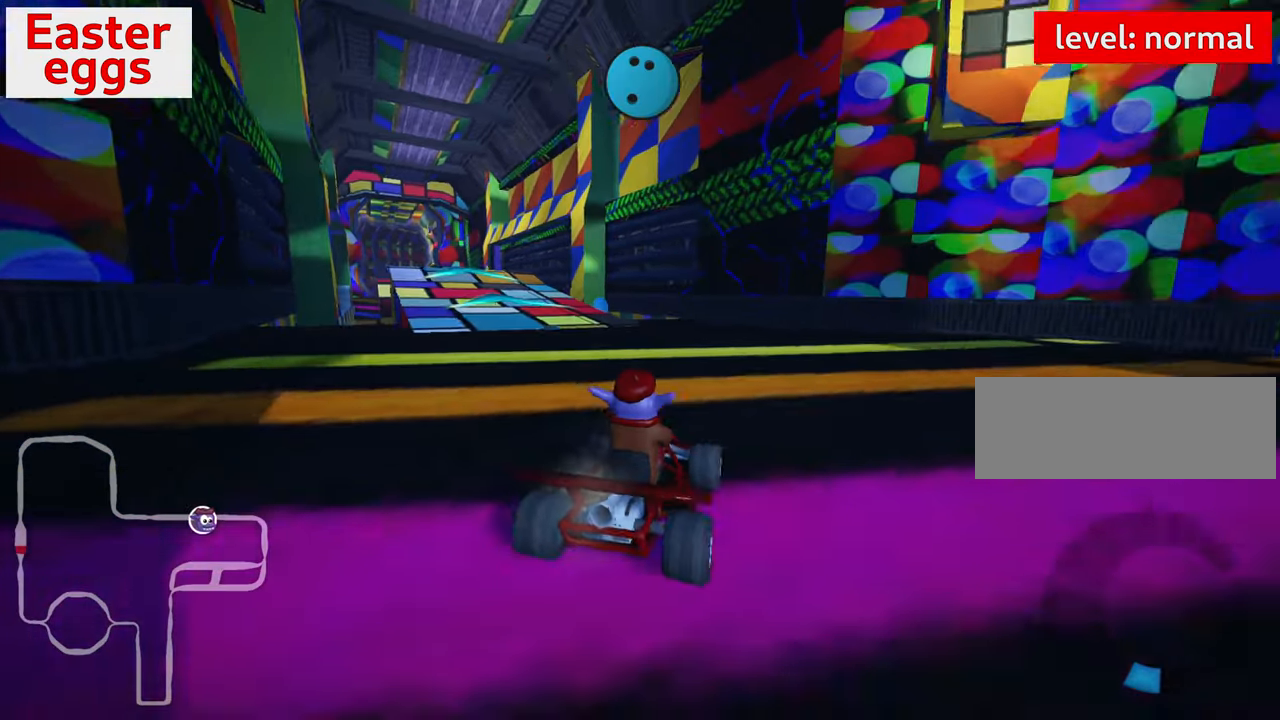
{"keys": ["right", "up"], "events": [[16, "nitro", "down"], [83, "right", "up"], [283, "nitro", "up"], [316, "right", "down"]]}